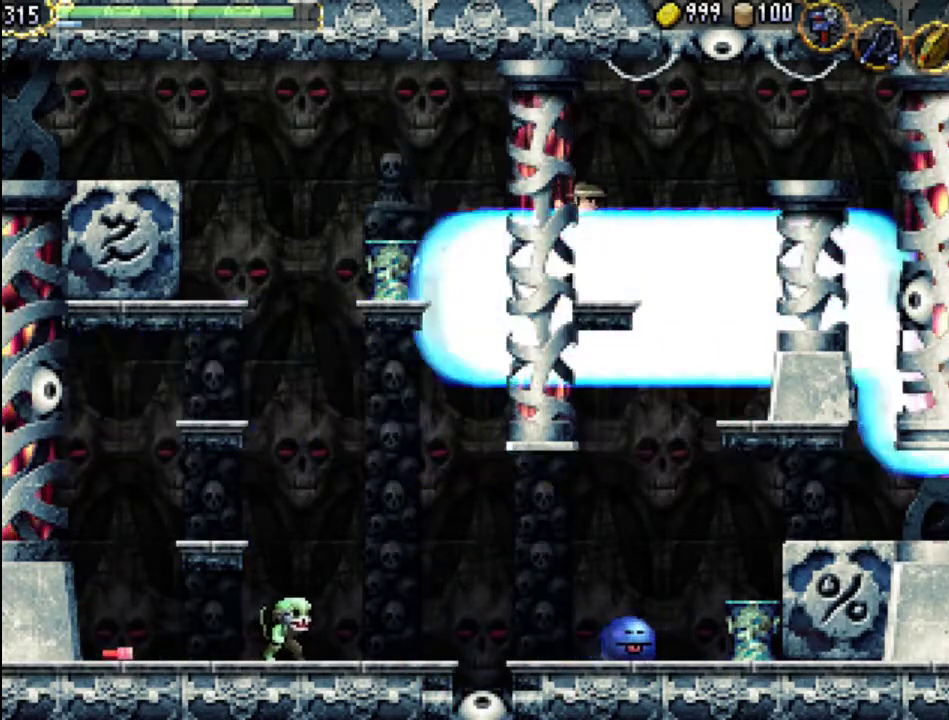
Gameplay with a controller (Xbox layout); each line is a JSON object with the inputs held at the frame after it. "events" lists button and stick changes between this image and that frame as [ms after this image, input, new state], when the widget could be followed in between. Not read: L3 R3 left_stick right_stick.
{"buttons": ["DPAD_LEFT"], "events": []}
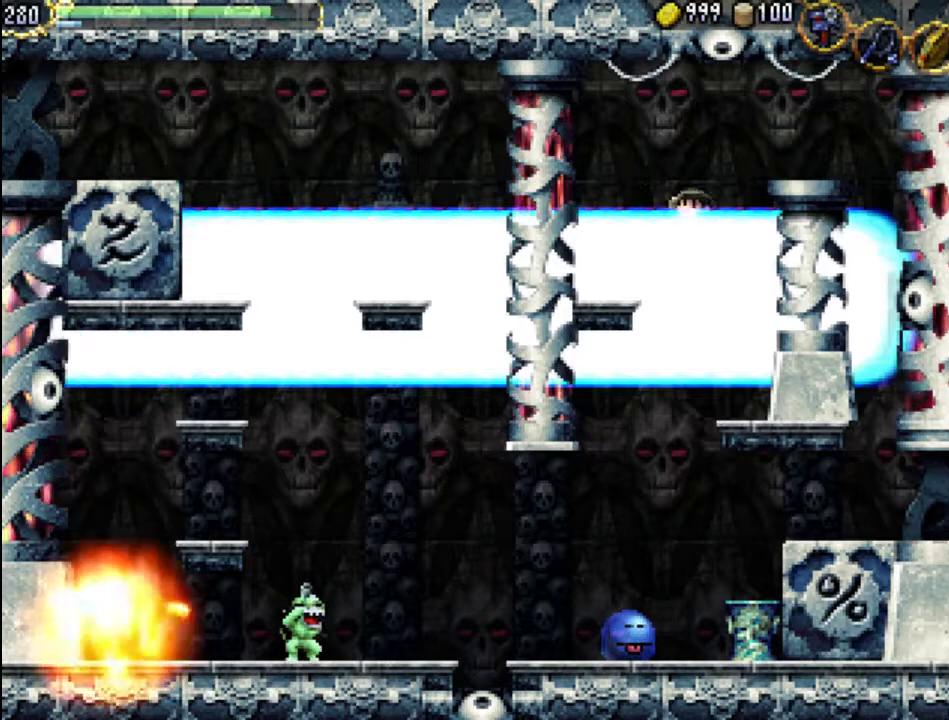
{"buttons": [], "events": [[67, "DPAD_LEFT", "up"], [200, "DPAD_RIGHT", "down"], [433, "DPAD_RIGHT", "up"]]}
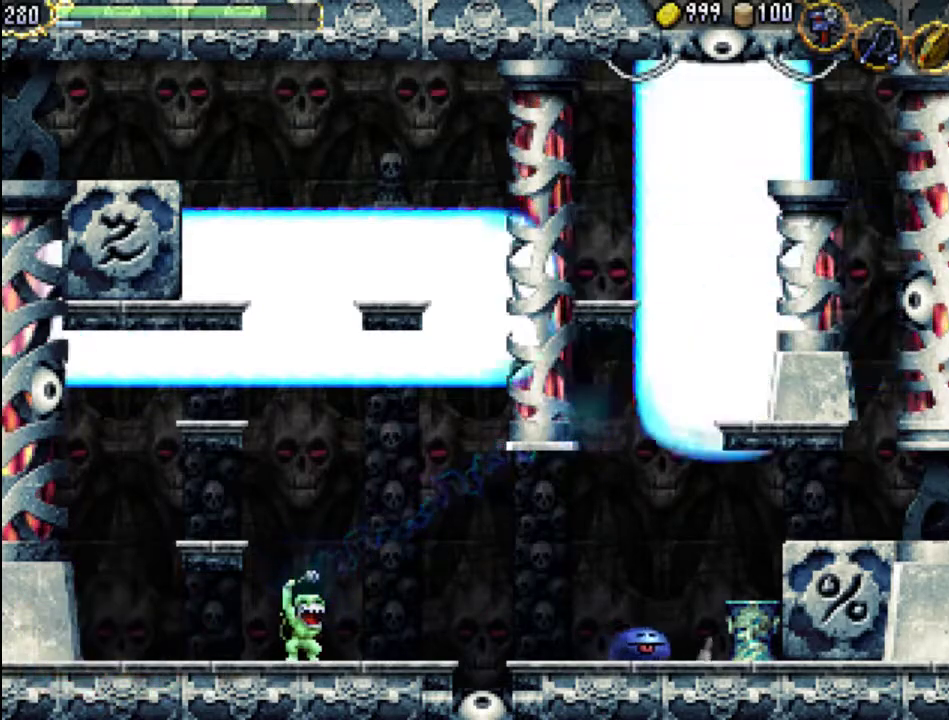
{"buttons": ["A"], "events": [[67, "A", "down"]]}
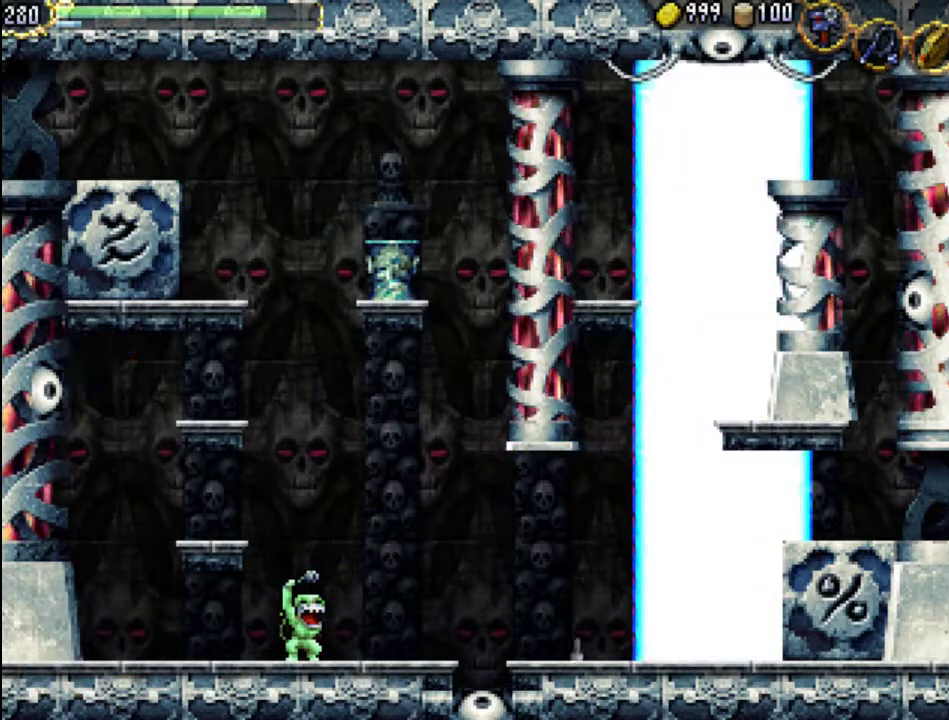
{"buttons": ["A", "DPAD_RIGHT"], "events": [[33, "A", "up"], [67, "A", "down"], [467, "DPAD_RIGHT", "down"]]}
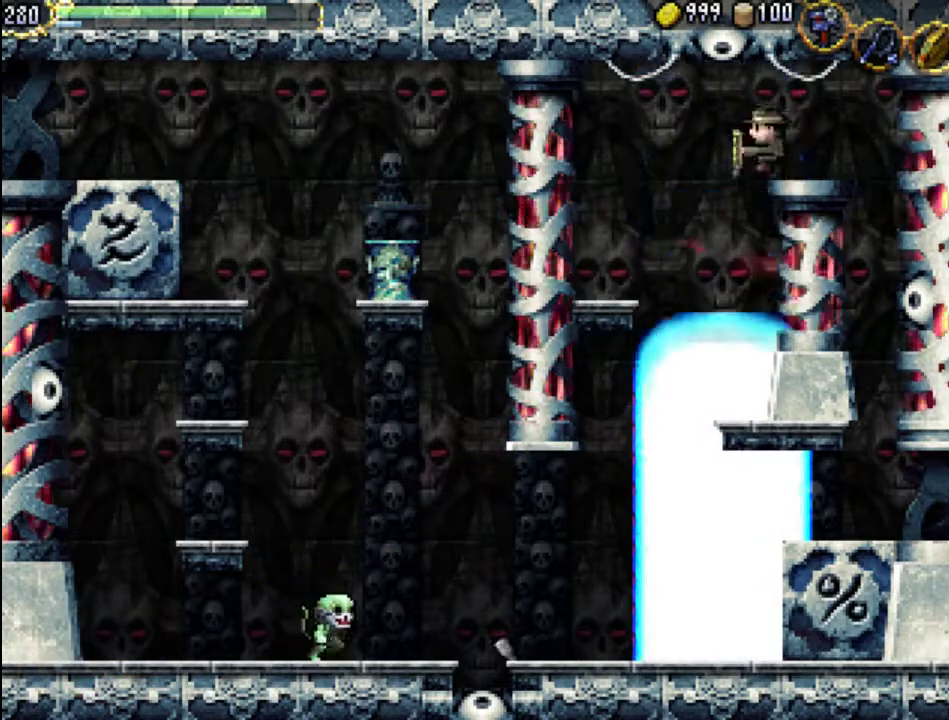
{"buttons": ["DPAD_DOWN"], "events": [[67, "A", "up"], [200, "DPAD_RIGHT", "up"], [233, "DPAD_RIGHT", "down"], [267, "DPAD_RIGHT", "up"], [433, "DPAD_DOWN", "down"]]}
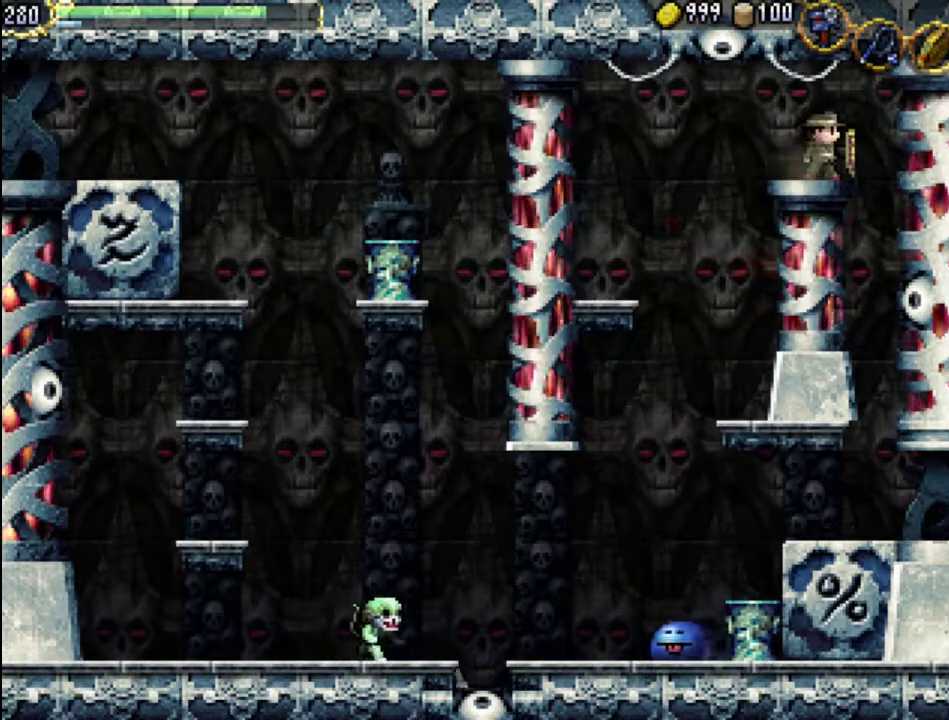
{"buttons": [], "events": [[100, "DPAD_DOWN", "up"], [133, "DPAD_LEFT", "down"], [200, "DPAD_DOWN", "down"], [233, "DPAD_LEFT", "up"], [300, "Y", "down"], [433, "DPAD_DOWN", "up"], [467, "Y", "up"]]}
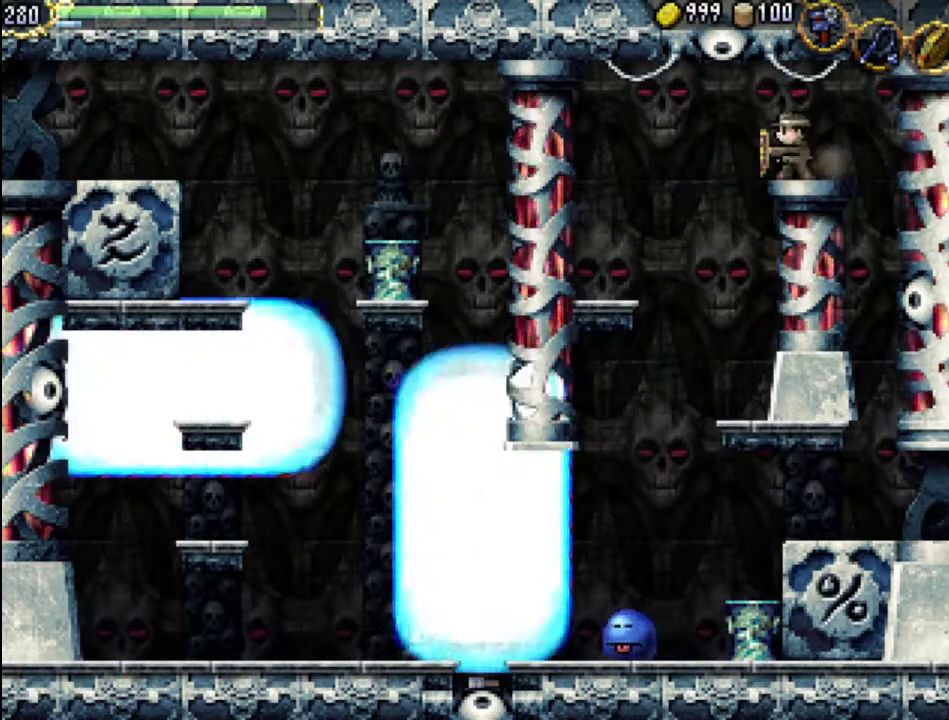
{"buttons": ["DPAD_UP", "DPAD_RIGHT"], "events": [[67, "Y", "down"], [100, "DPAD_UP", "down"], [133, "Y", "up"], [167, "DPAD_RIGHT", "down"], [300, "A", "down"], [467, "A", "up"]]}
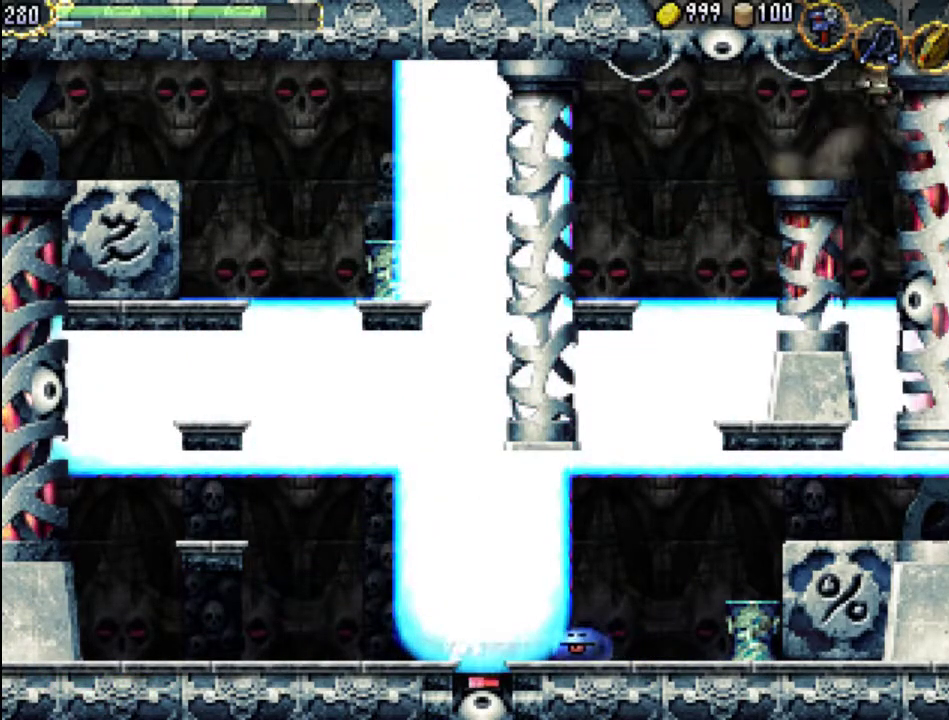
{"buttons": [], "events": [[67, "Y", "down"], [133, "DPAD_UP", "up"], [167, "Y", "up"], [233, "DPAD_DOWN", "down"], [267, "Y", "down"], [333, "DPAD_DOWN", "up"], [400, "Y", "up"], [433, "DPAD_RIGHT", "up"]]}
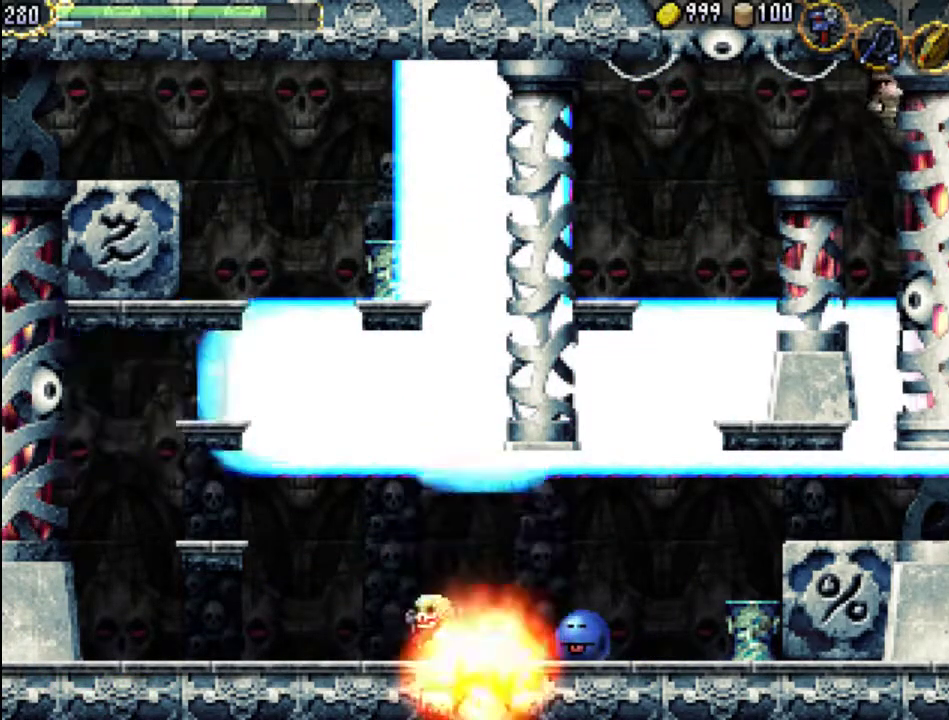
{"buttons": [], "events": []}
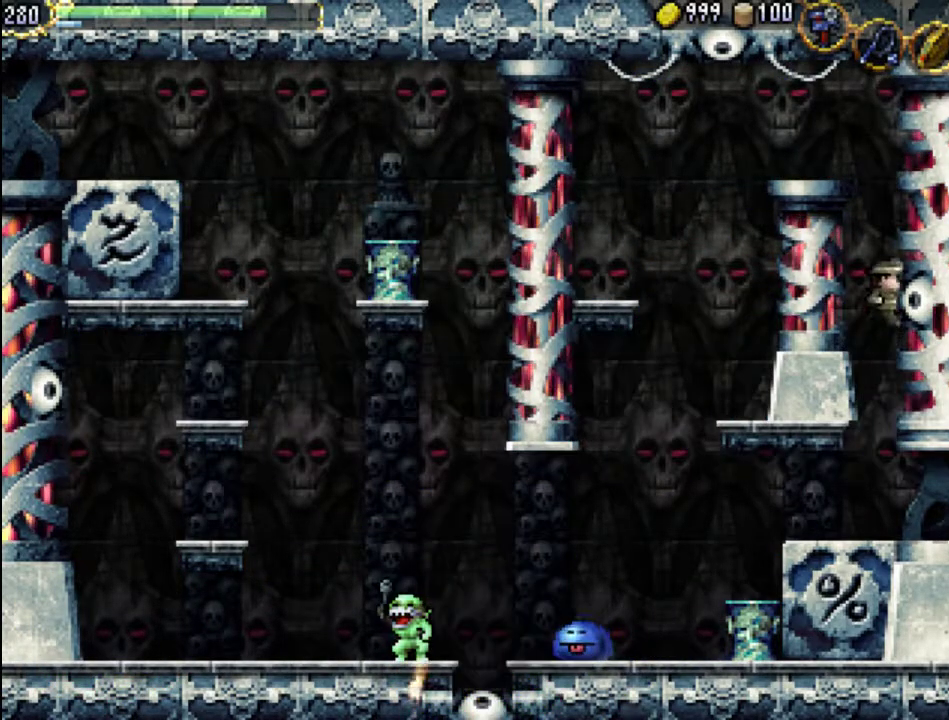
{"buttons": ["DPAD_LEFT"], "events": [[333, "DPAD_LEFT", "down"]]}
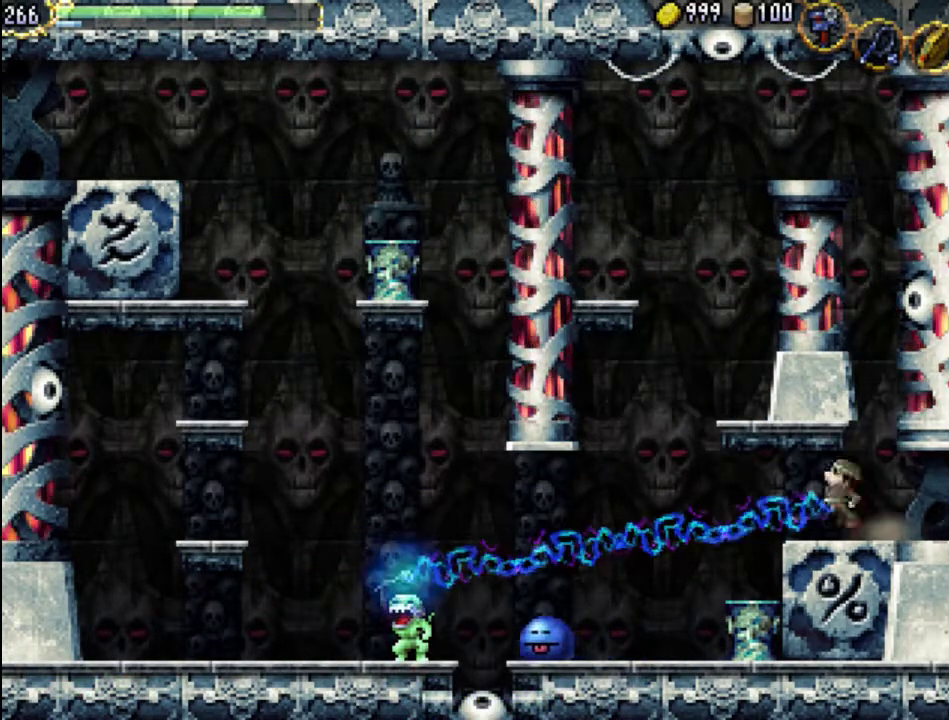
{"buttons": ["DPAD_LEFT"], "events": []}
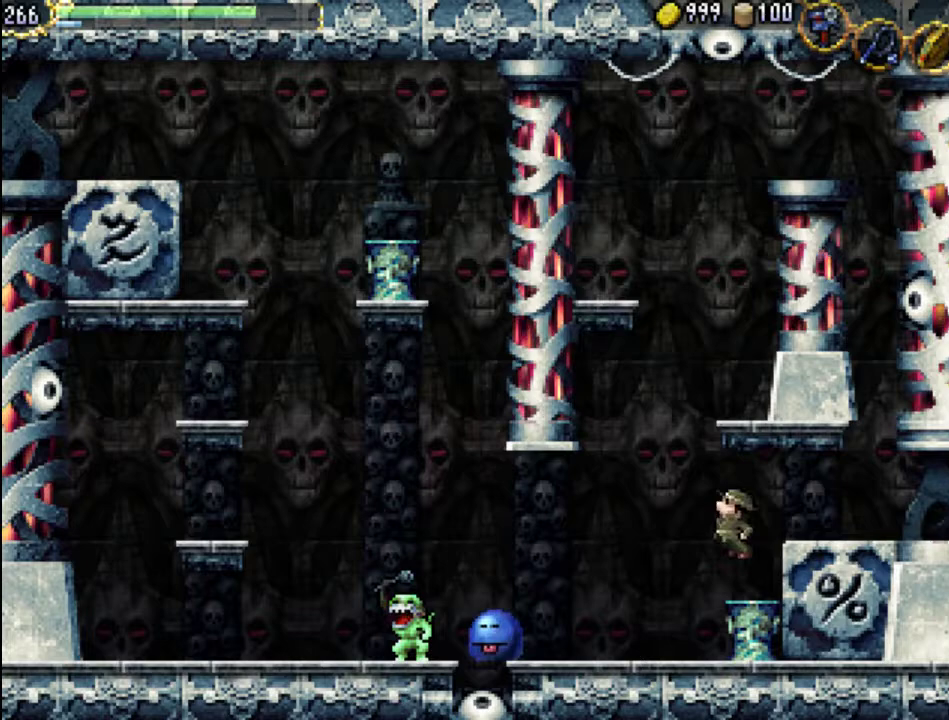
{"buttons": ["X", "DPAD_RIGHT"], "events": [[233, "DPAD_DOWN", "down"], [233, "DPAD_LEFT", "up"], [233, "DPAD_RIGHT", "down"], [300, "X", "down"], [367, "DPAD_DOWN", "up"], [400, "X", "up"], [467, "X", "down"]]}
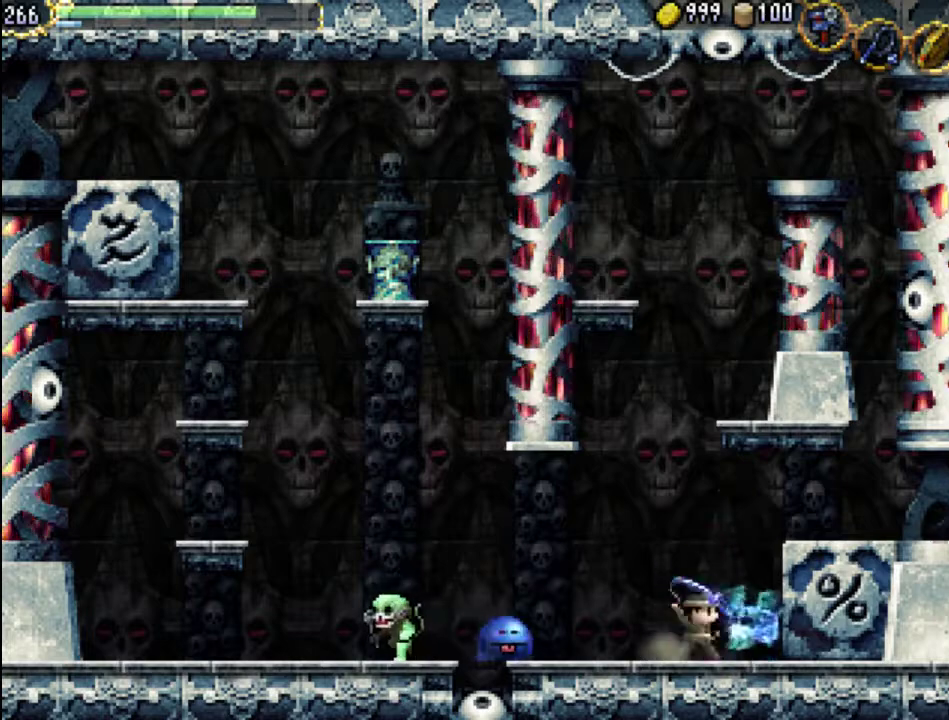
{"buttons": ["DPAD_LEFT"], "events": [[67, "X", "up"], [133, "X", "down"], [200, "DPAD_DOWN", "down"], [200, "X", "up"], [233, "DPAD_DOWN", "up"], [233, "DPAD_RIGHT", "up"], [267, "DPAD_LEFT", "down"]]}
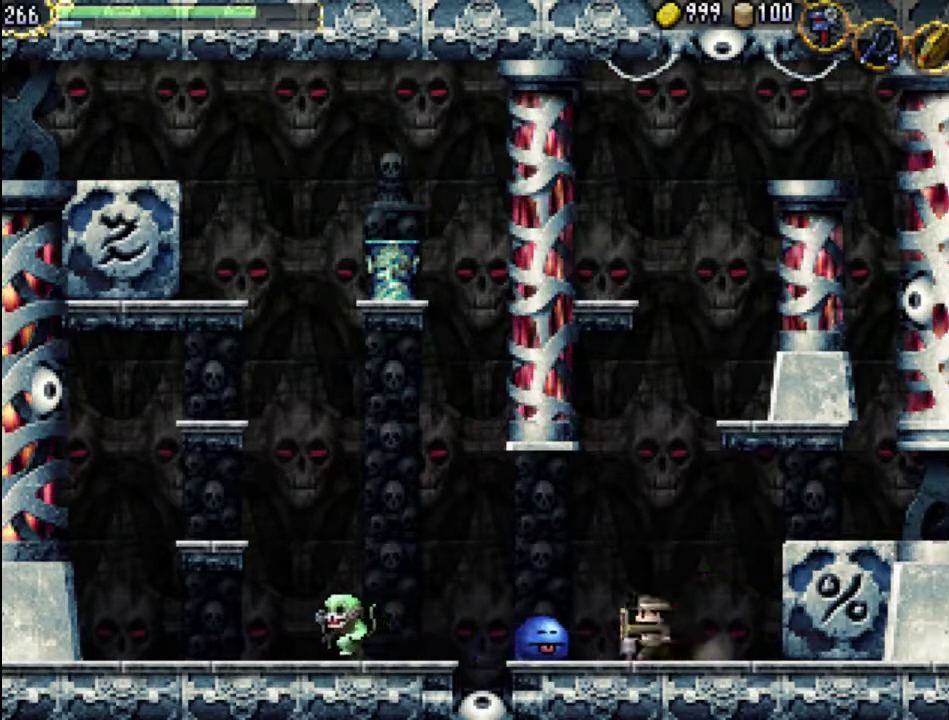
{"buttons": ["X", "DPAD_LEFT"], "events": [[67, "X", "down"], [200, "X", "up"], [267, "DPAD_LEFT", "up"], [267, "X", "down"], [367, "X", "up"], [400, "X", "down"], [467, "DPAD_LEFT", "down"]]}
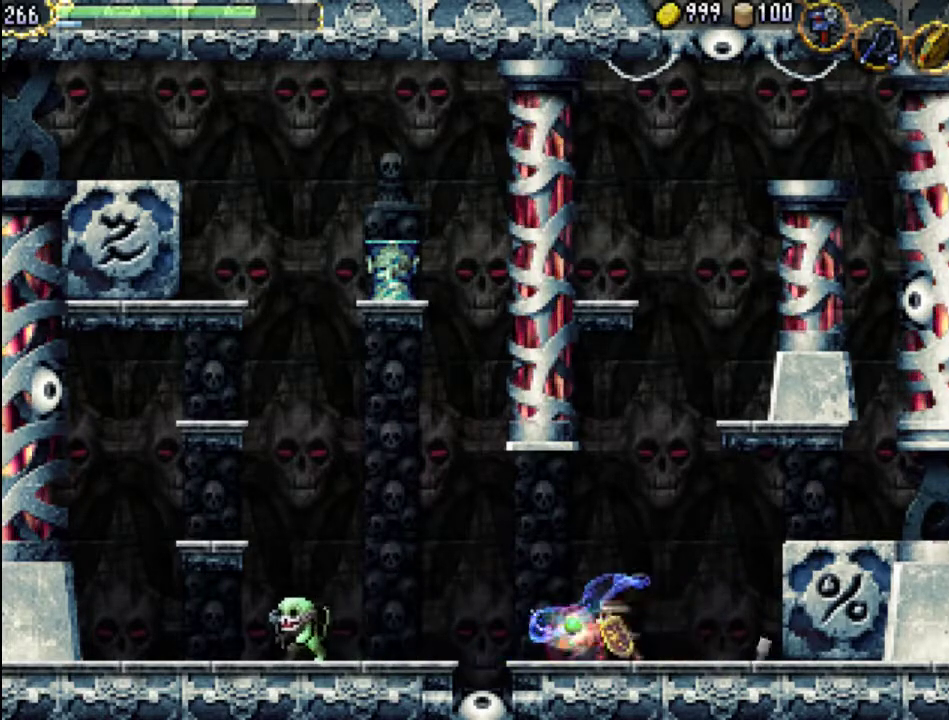
{"buttons": ["DPAD_LEFT"], "events": [[33, "X", "up"], [300, "A", "down"], [433, "A", "up"]]}
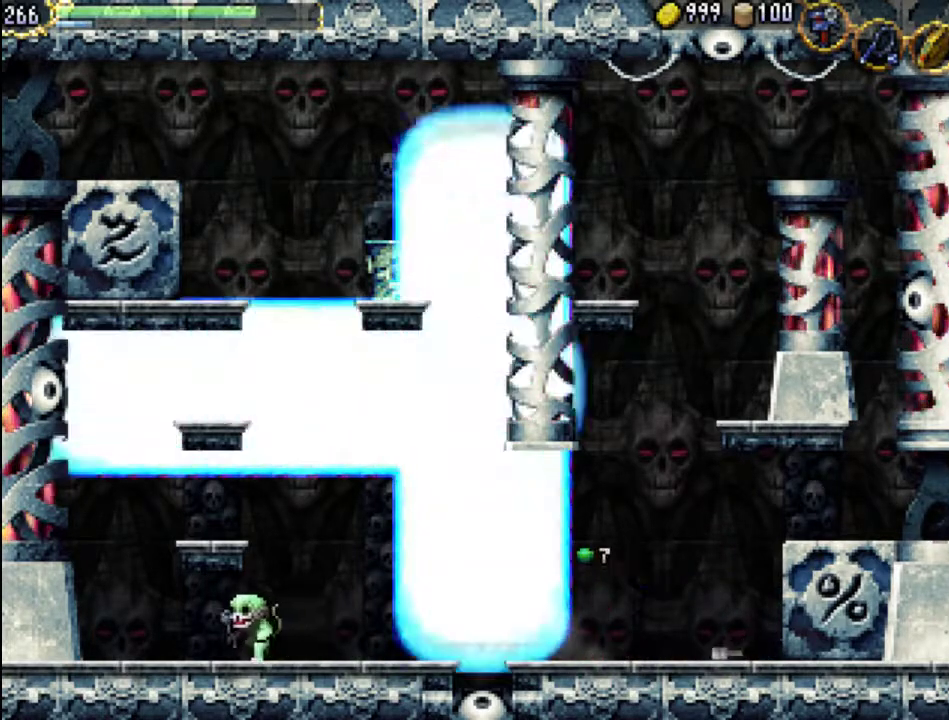
{"buttons": ["DPAD_LEFT"], "events": []}
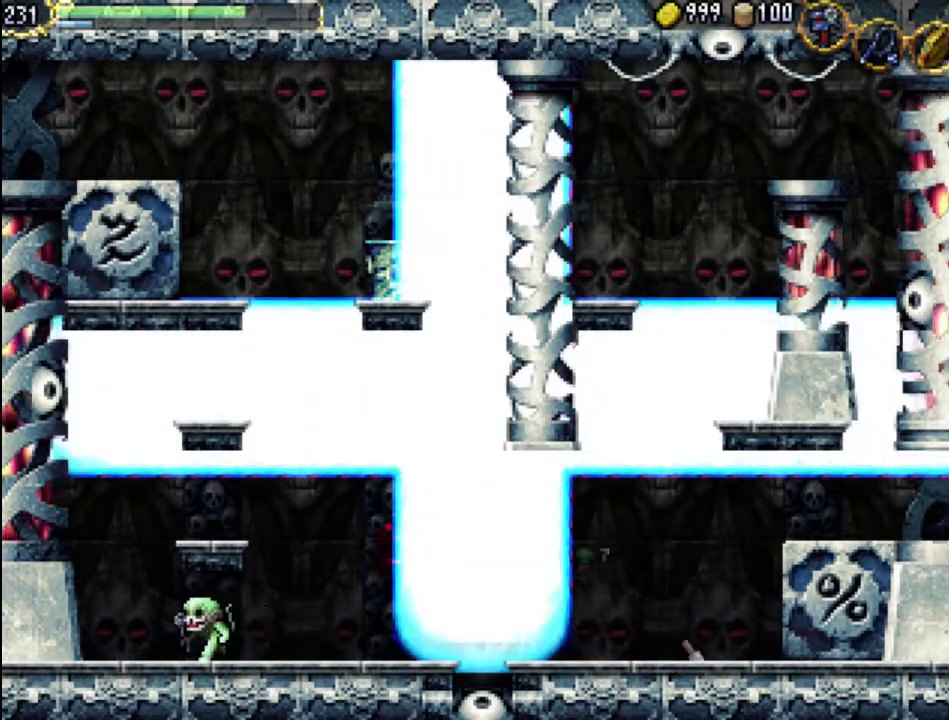
{"buttons": ["DPAD_LEFT"], "events": []}
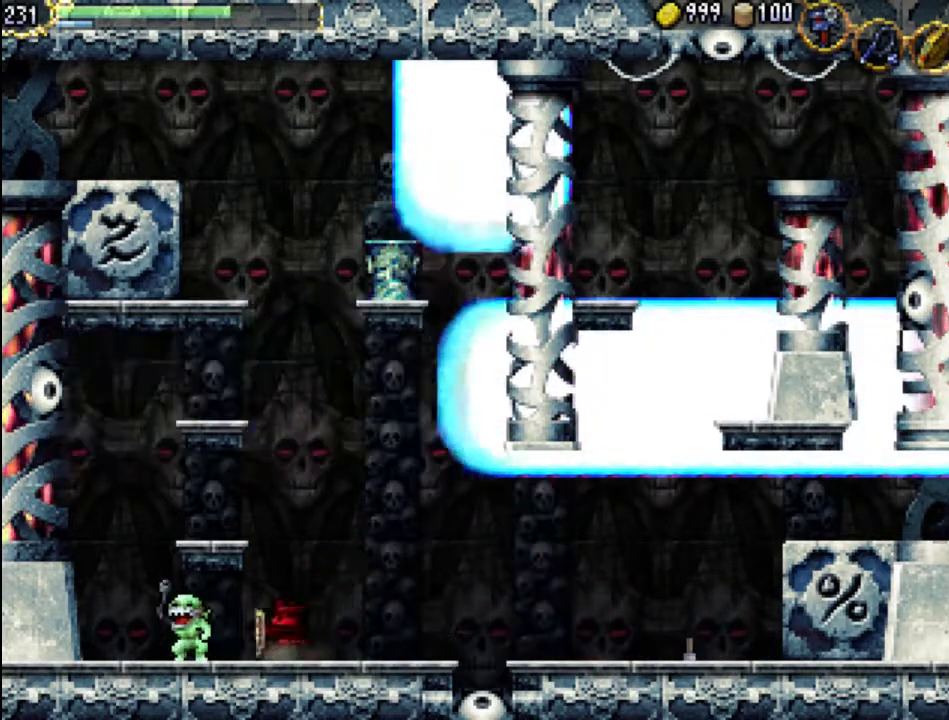
{"buttons": ["X", "DPAD_LEFT"], "events": [[133, "X", "down"], [267, "X", "up"], [300, "X", "down"], [400, "X", "up"], [467, "X", "down"]]}
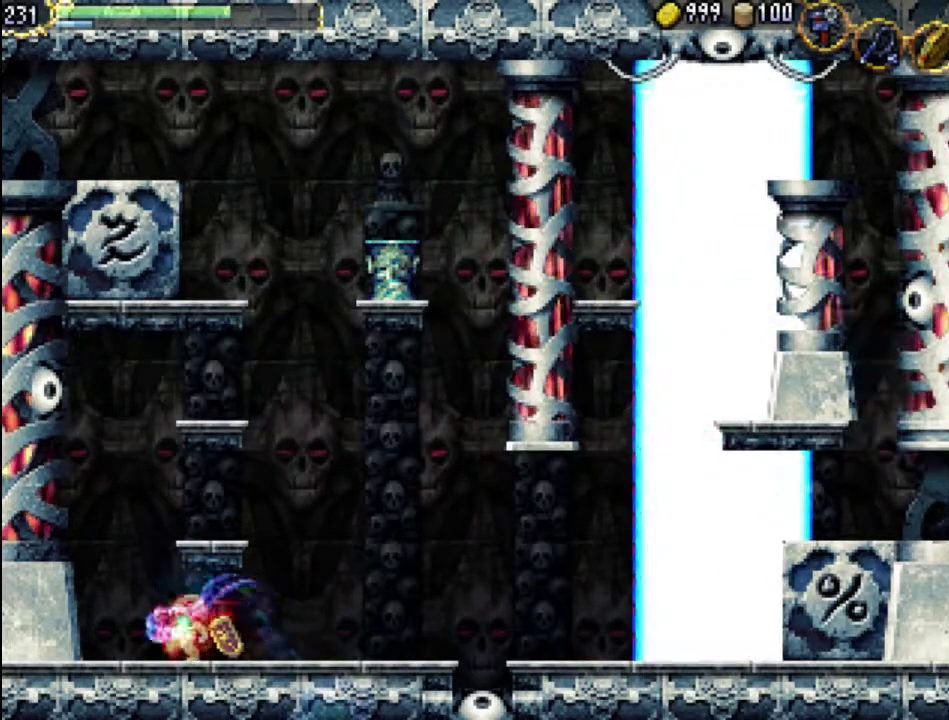
{"buttons": ["Y", "DPAD_LEFT"], "events": [[100, "X", "up"], [500, "Y", "down"]]}
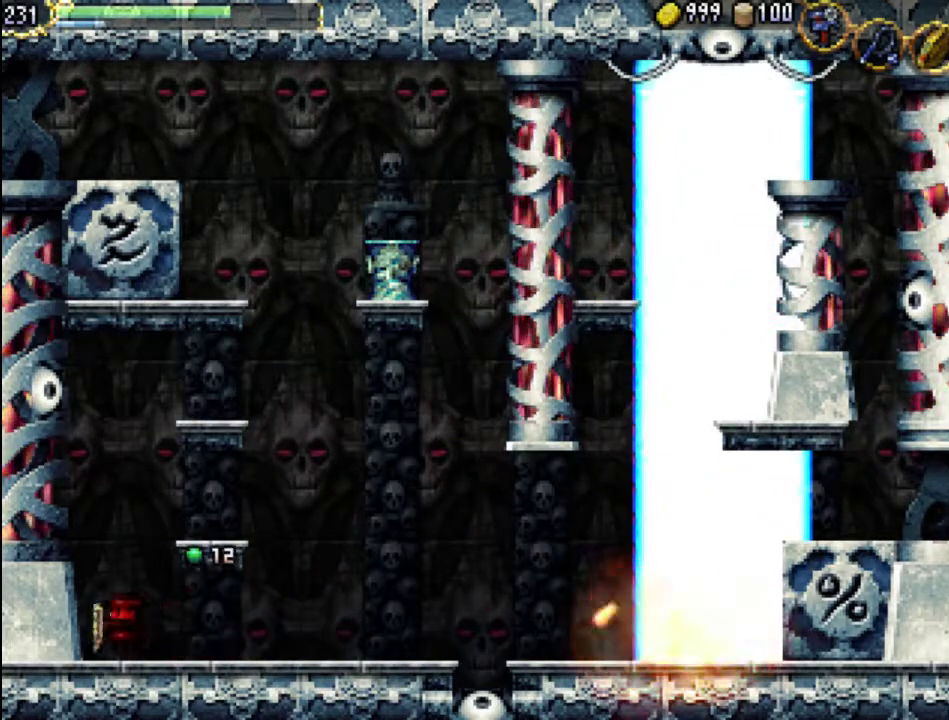
{"buttons": ["Y"], "events": [[133, "Y", "up"], [200, "Y", "down"], [333, "Y", "up"], [433, "DPAD_LEFT", "up"], [433, "Y", "down"]]}
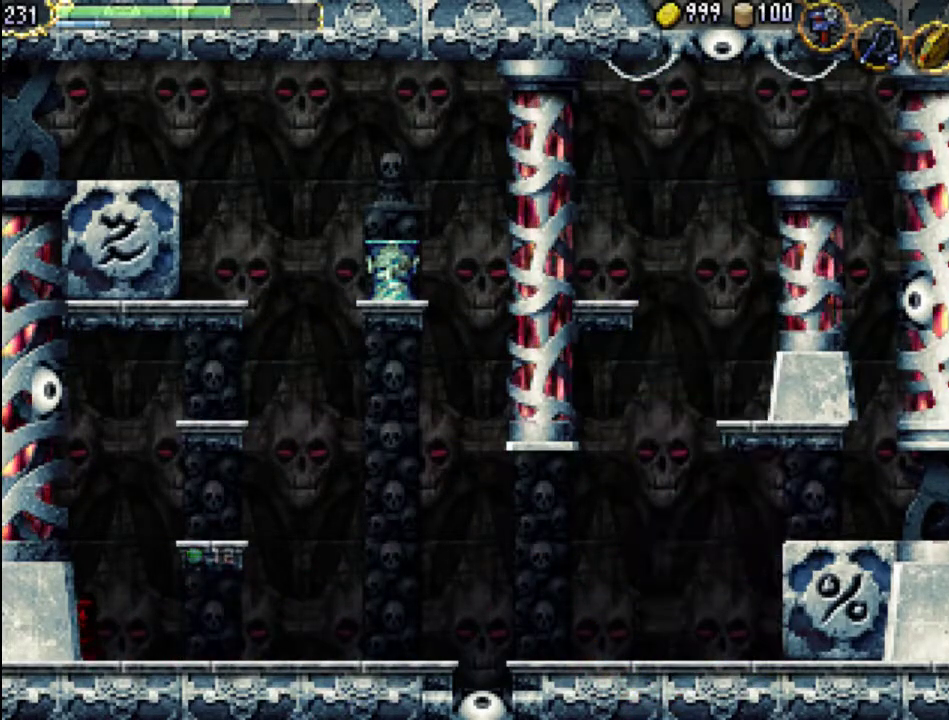
{"buttons": ["DPAD_RIGHT"], "events": [[33, "DPAD_RIGHT", "down"], [33, "Y", "up"], [267, "X", "down"], [433, "X", "up"]]}
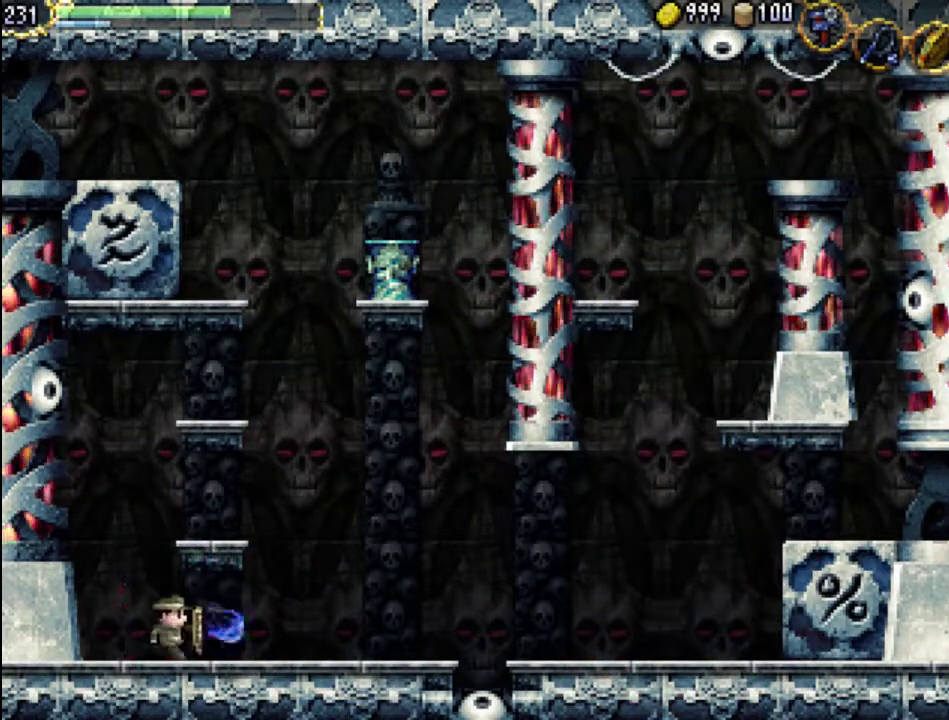
{"buttons": ["DPAD_RIGHT"], "events": []}
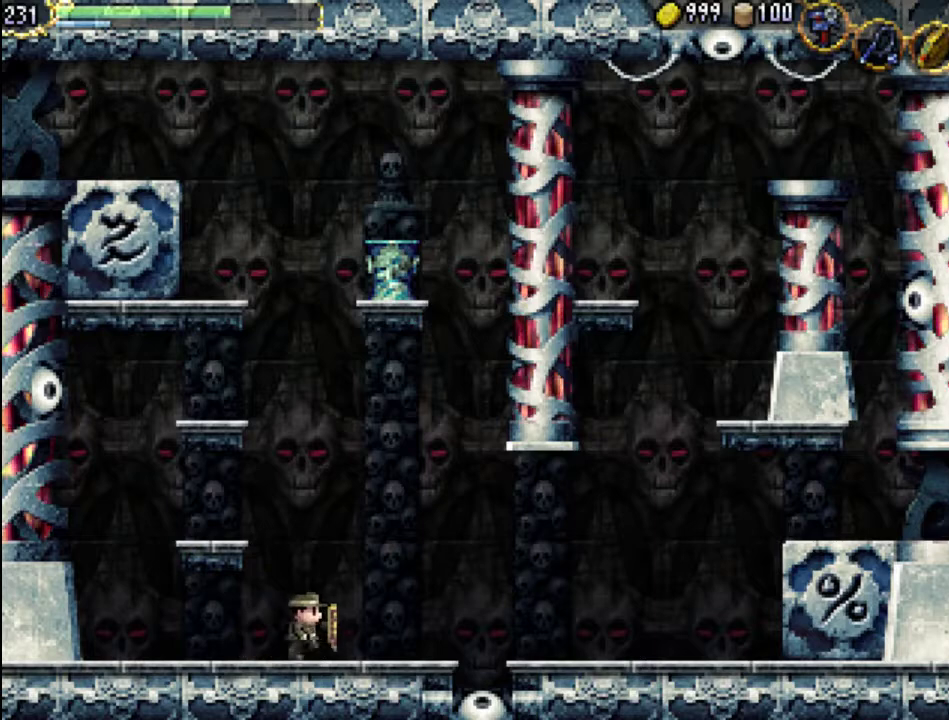
{"buttons": ["DPAD_RIGHT"], "events": []}
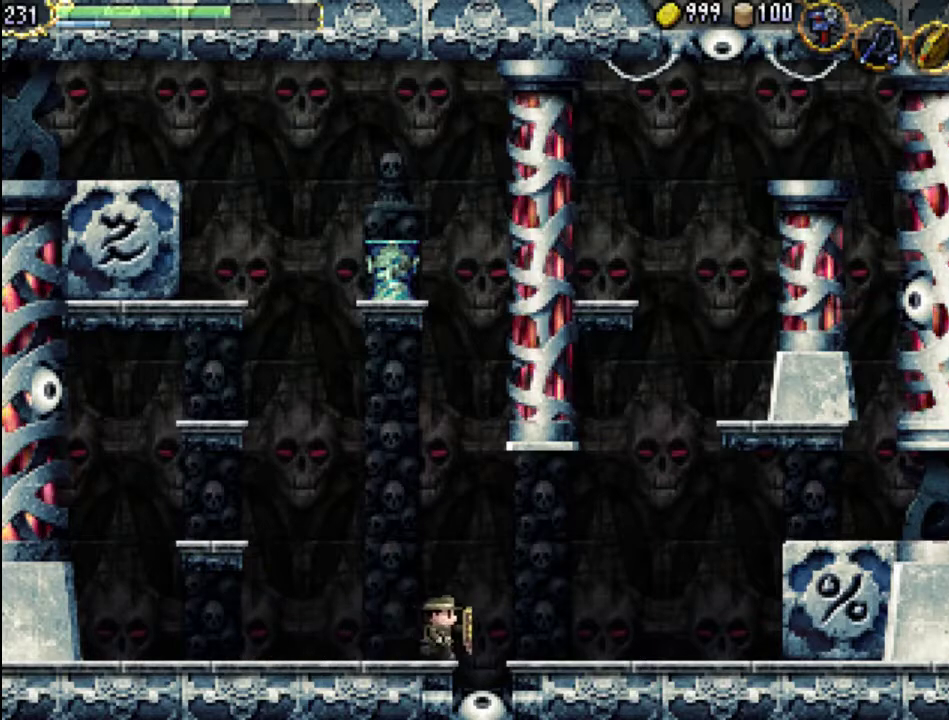
{"buttons": [], "events": [[133, "DPAD_RIGHT", "up"]]}
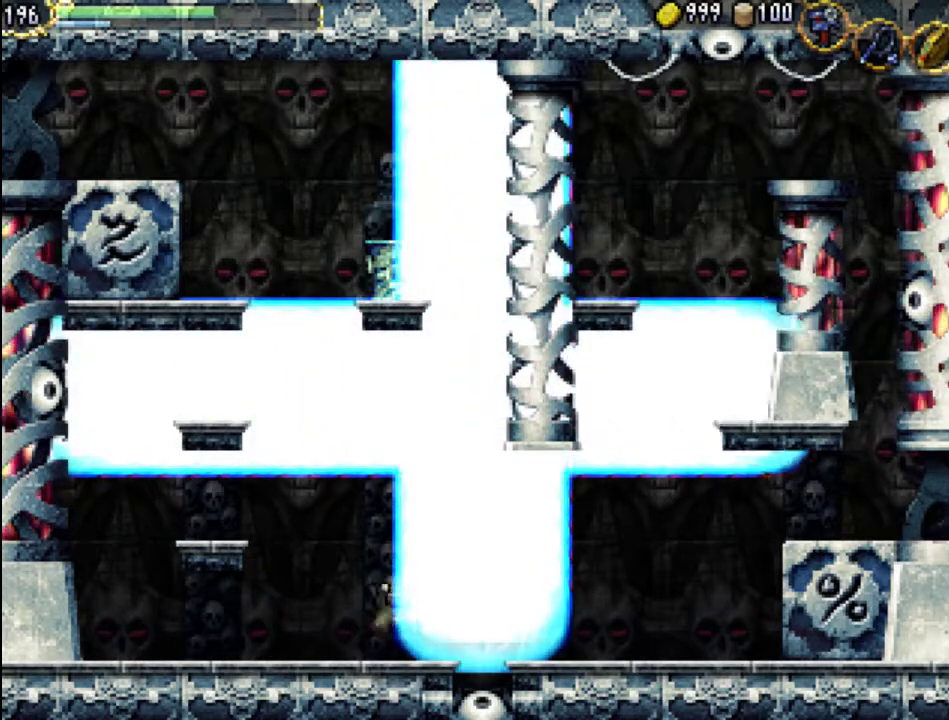
{"buttons": ["DPAD_RIGHT"], "events": [[400, "DPAD_RIGHT", "down"]]}
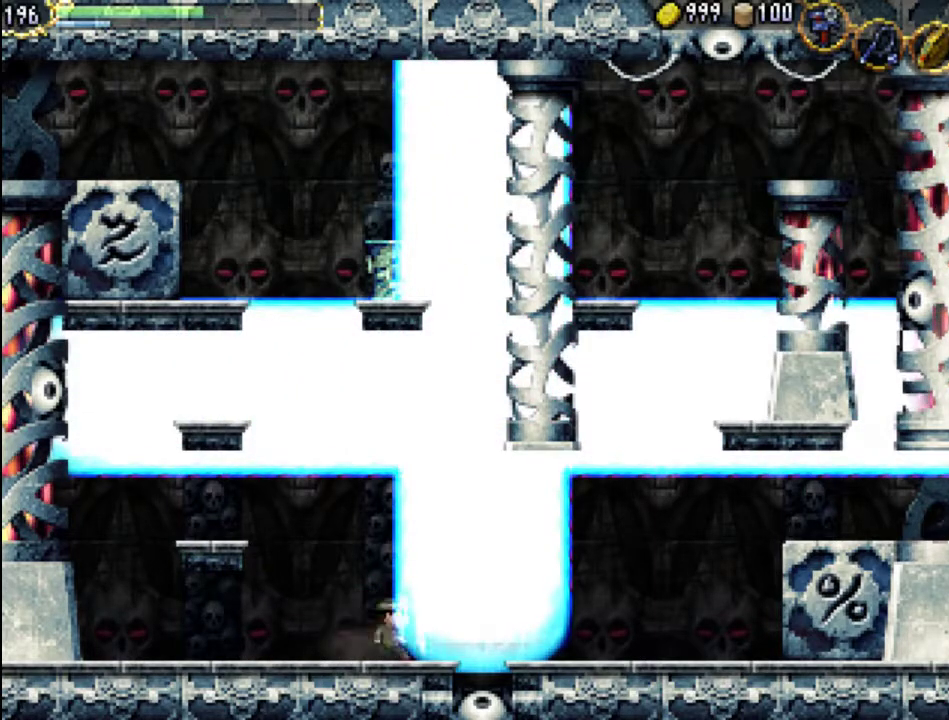
{"buttons": [], "events": [[467, "DPAD_RIGHT", "up"]]}
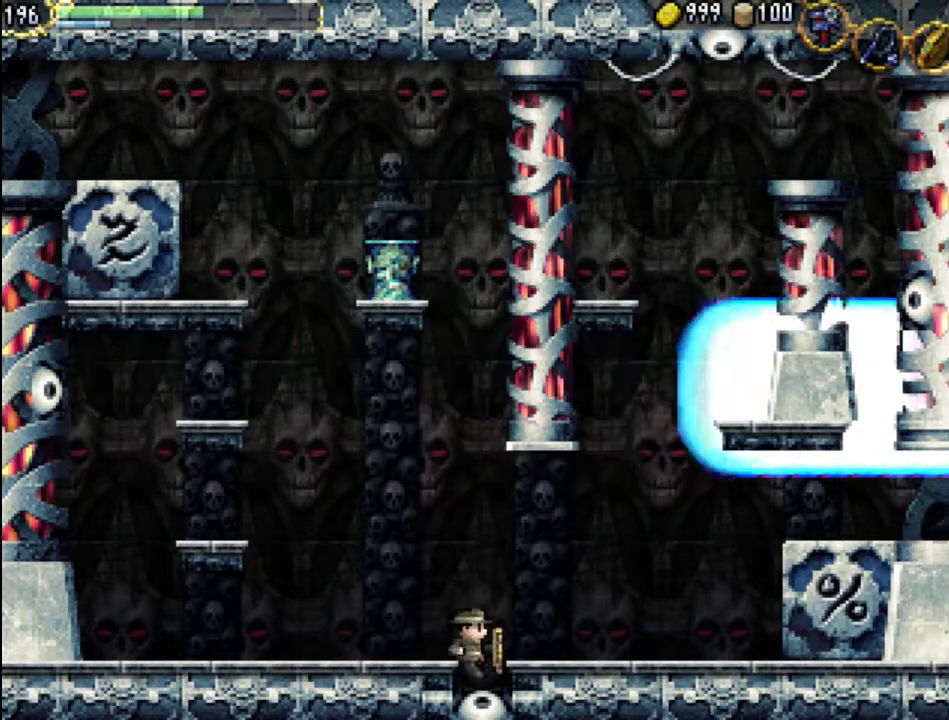
{"buttons": ["DPAD_DOWN"], "events": [[467, "DPAD_DOWN", "down"]]}
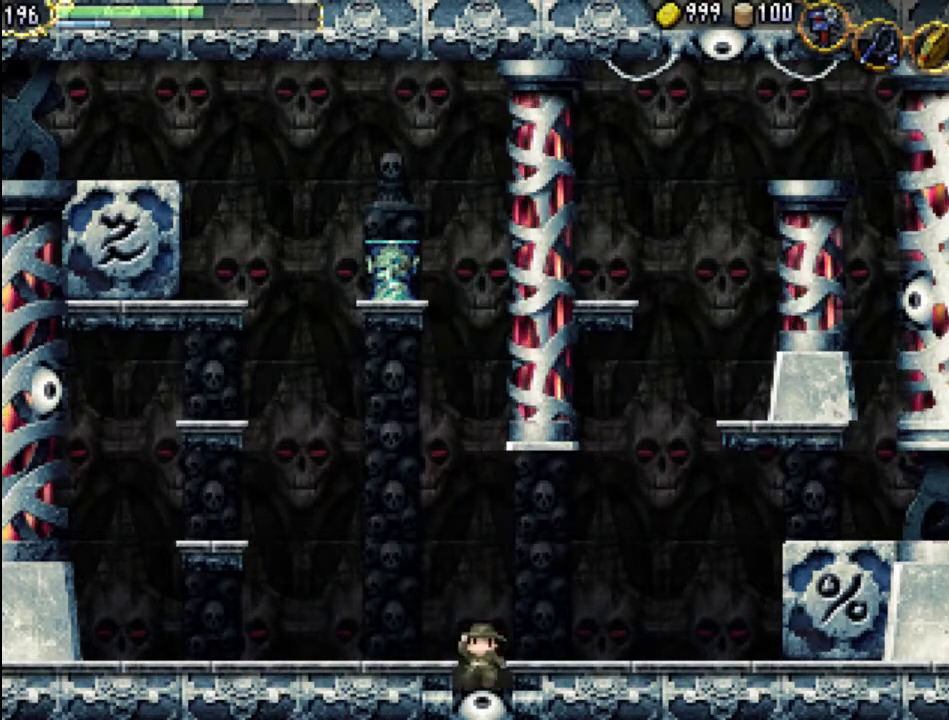
{"buttons": [], "events": [[233, "DPAD_DOWN", "up"]]}